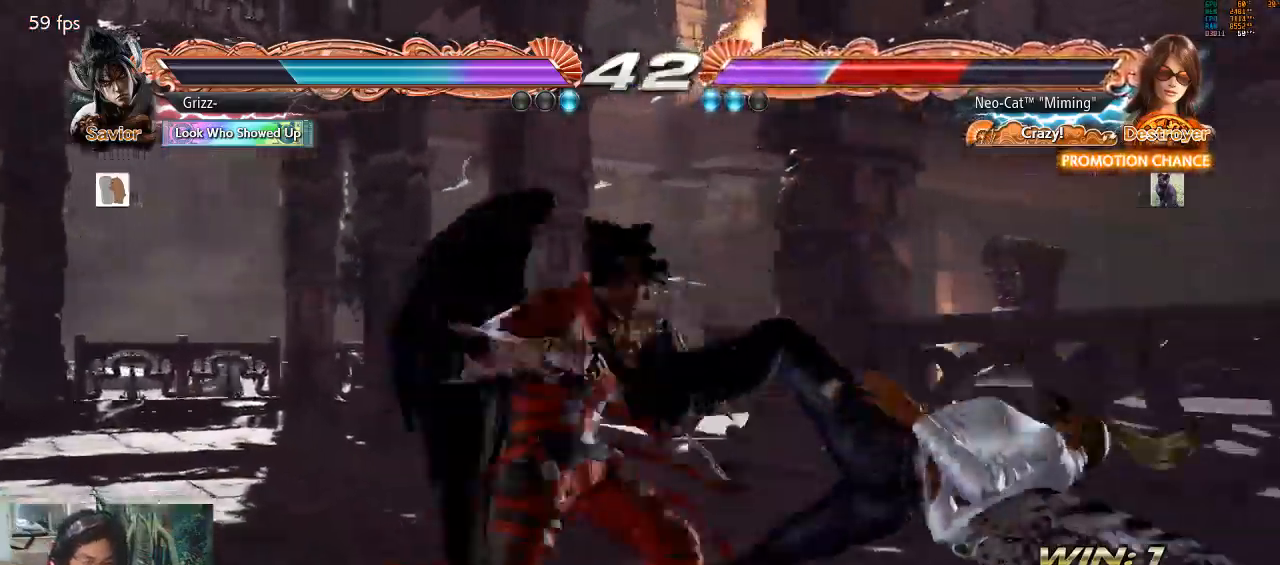
Gameplay with a controller (arcade stick); each line is a JSON object with the inputs held at the frame after it. "events" lists button and stick changes between this image and that frame as [ms after this image, input, new state], when the widget could be followed in between. Not read: L3 R3.
{"buttons": [], "left_stick": "center", "events": []}
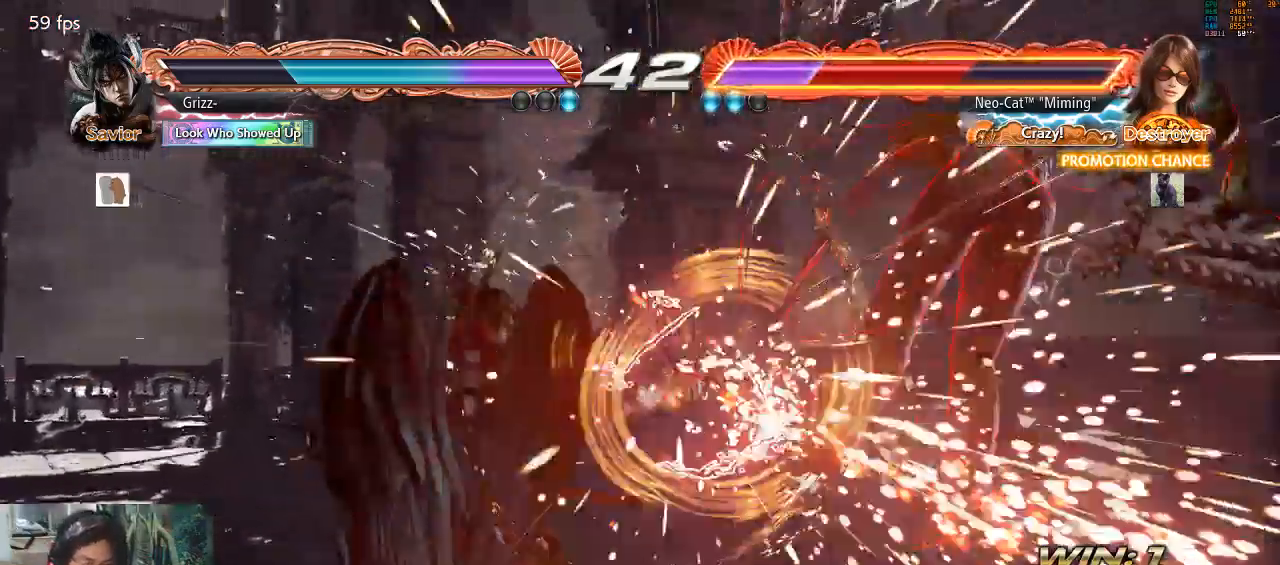
{"buttons": [], "left_stick": "center", "events": []}
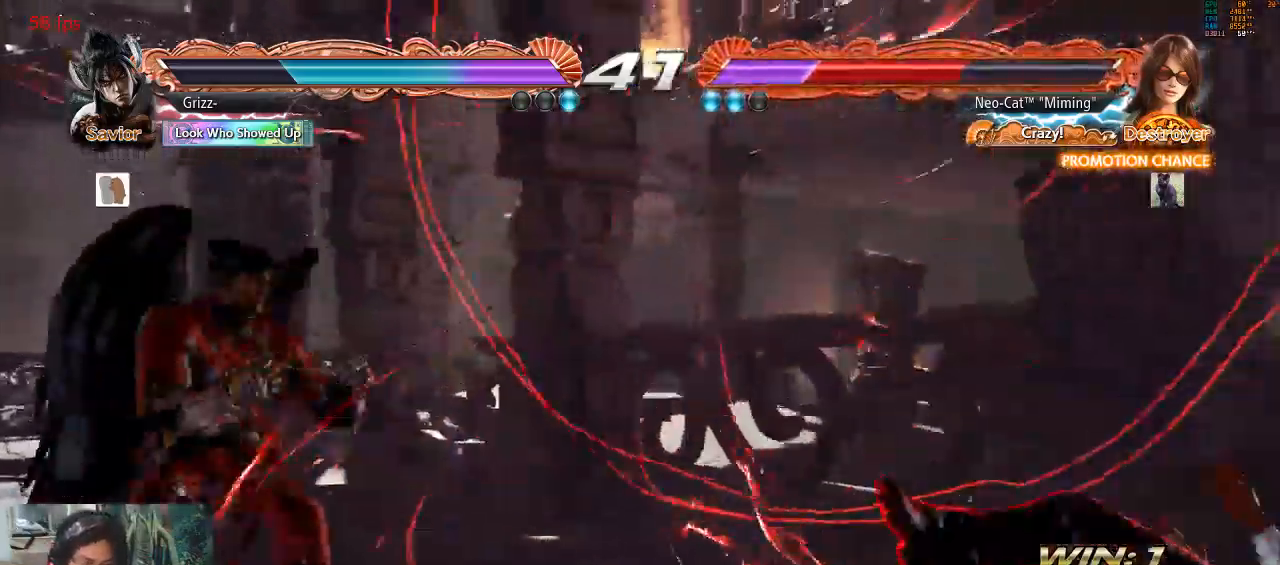
{"buttons": [], "left_stick": "center", "events": [[300, "CROSS", "down"], [333, "CIRCLE", "down"], [367, "CIRCLE", "up"], [367, "CROSS", "up"]]}
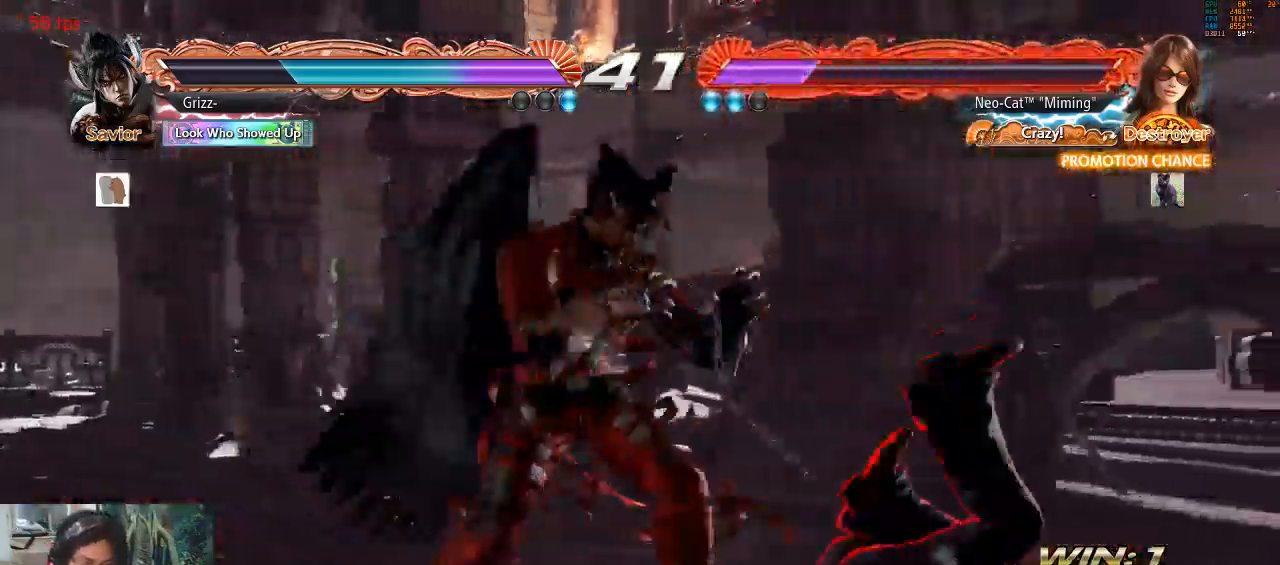
{"buttons": [], "left_stick": "center", "events": []}
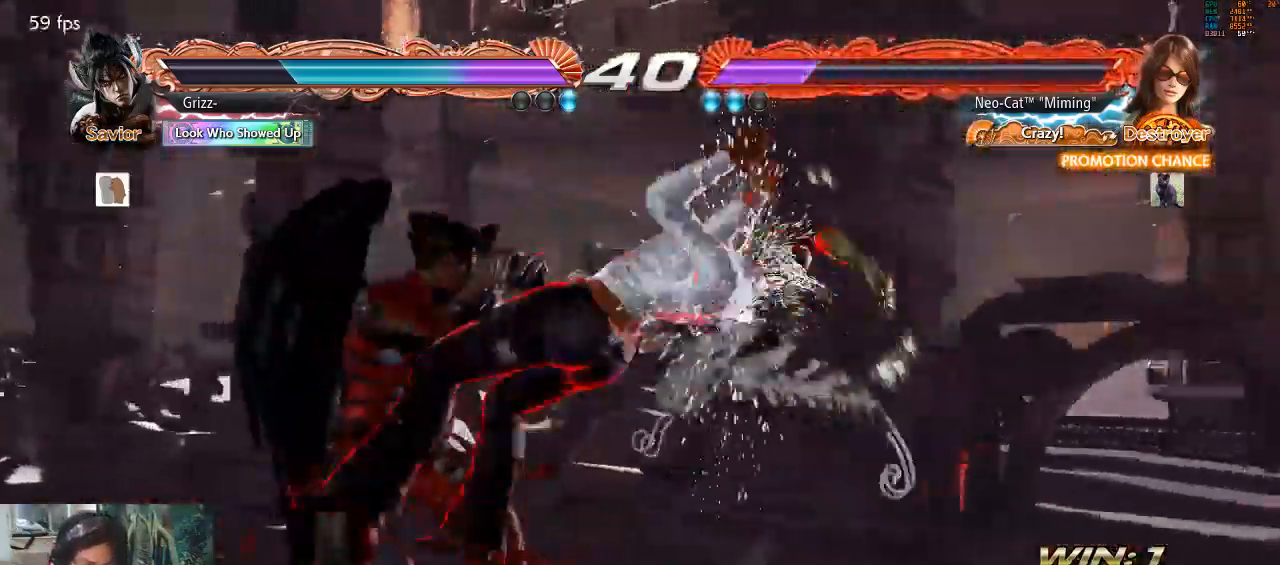
{"buttons": [], "left_stick": "right", "events": [[167, "left_stick", "right"]]}
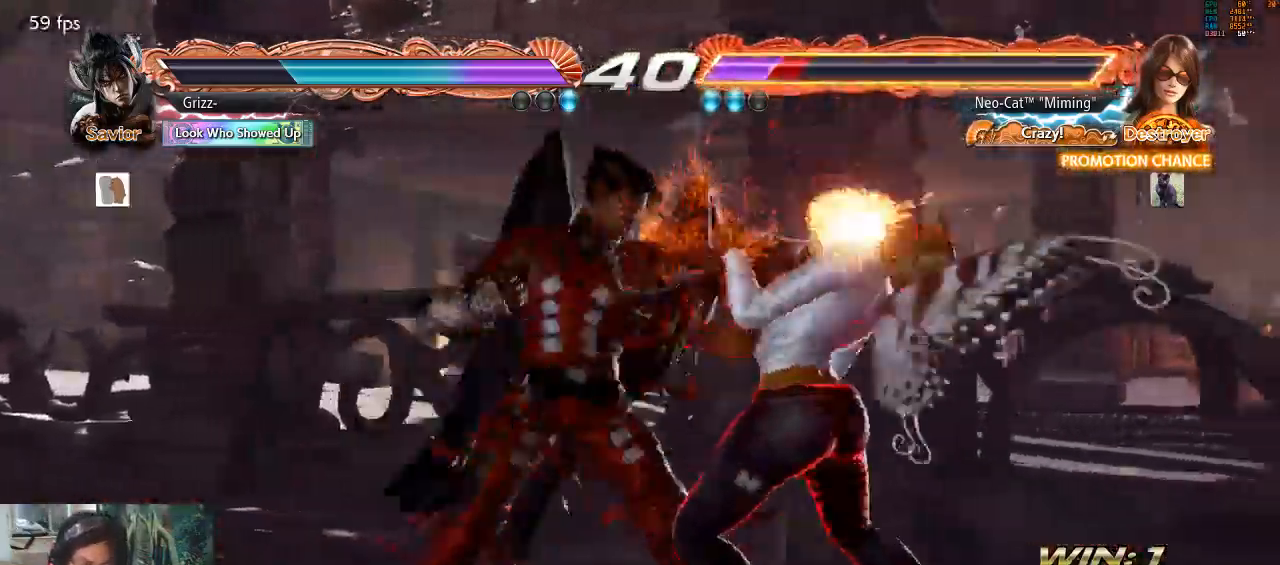
{"buttons": [], "left_stick": "center", "events": [[500, "left_stick", "center"]]}
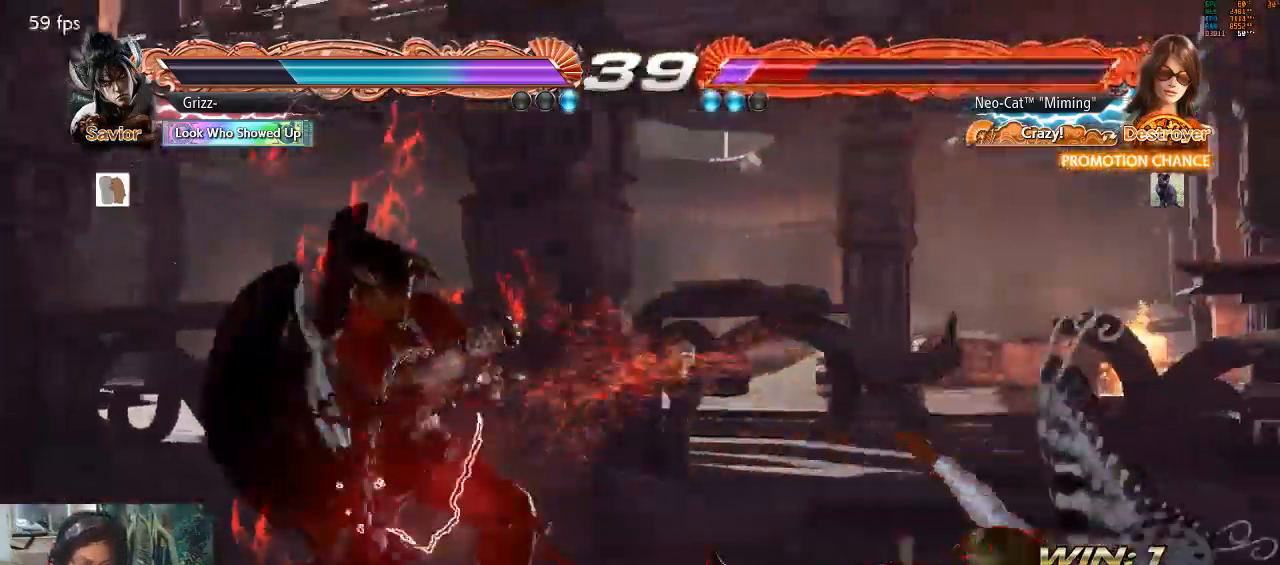
{"buttons": [], "left_stick": "center", "events": []}
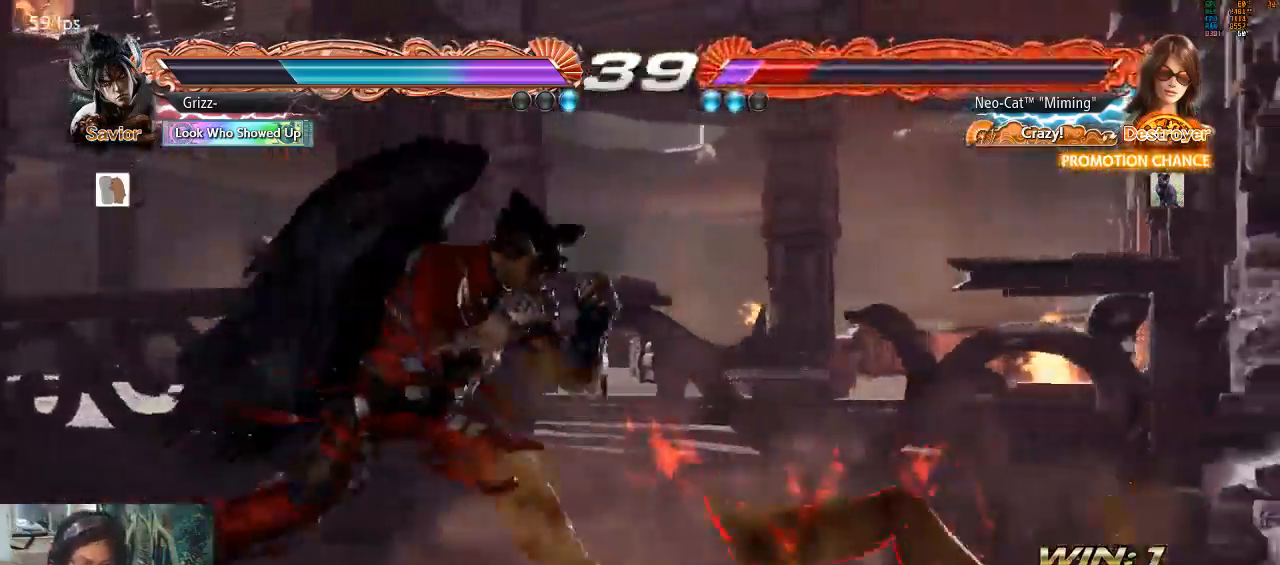
{"buttons": [], "left_stick": "right", "events": [[33, "left_stick", "down-right"], [267, "left_stick", "center"], [333, "left_stick", "right"]]}
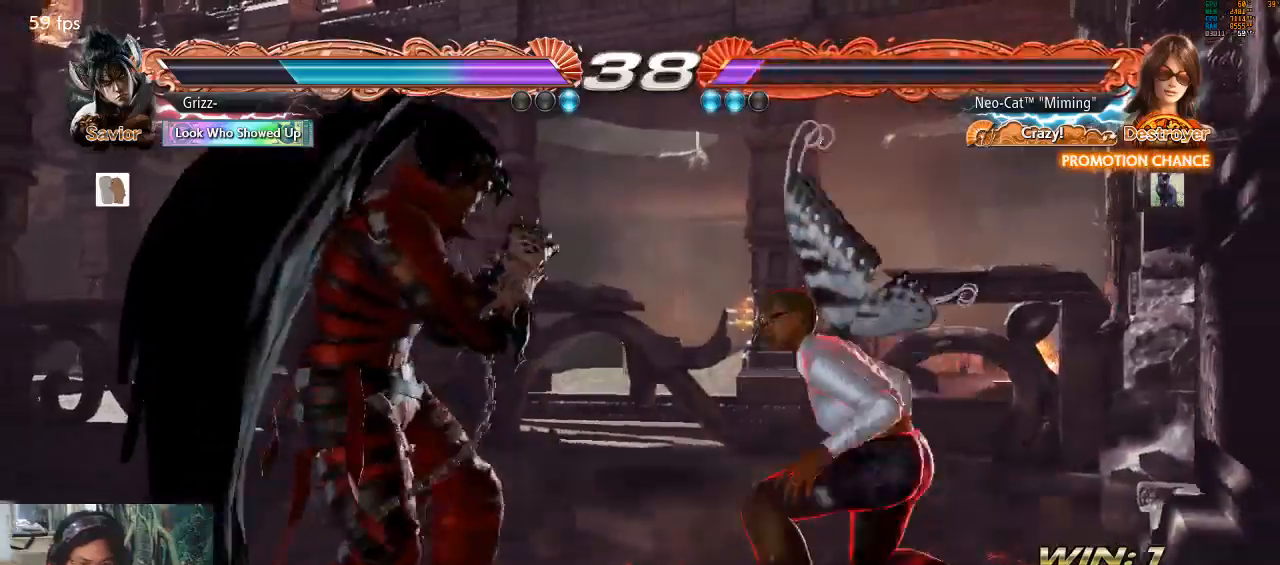
{"buttons": [], "left_stick": "right", "events": [[133, "left_stick", "down-right"], [333, "left_stick", "center"], [400, "left_stick", "right"]]}
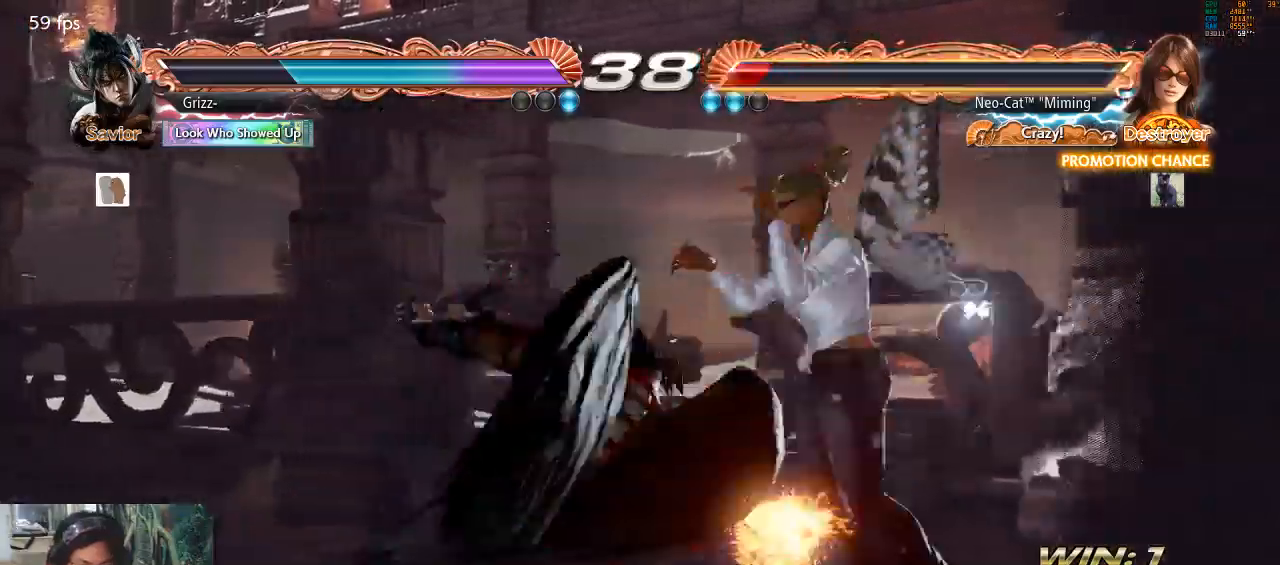
{"buttons": [], "left_stick": "center", "events": [[233, "left_stick", "center"]]}
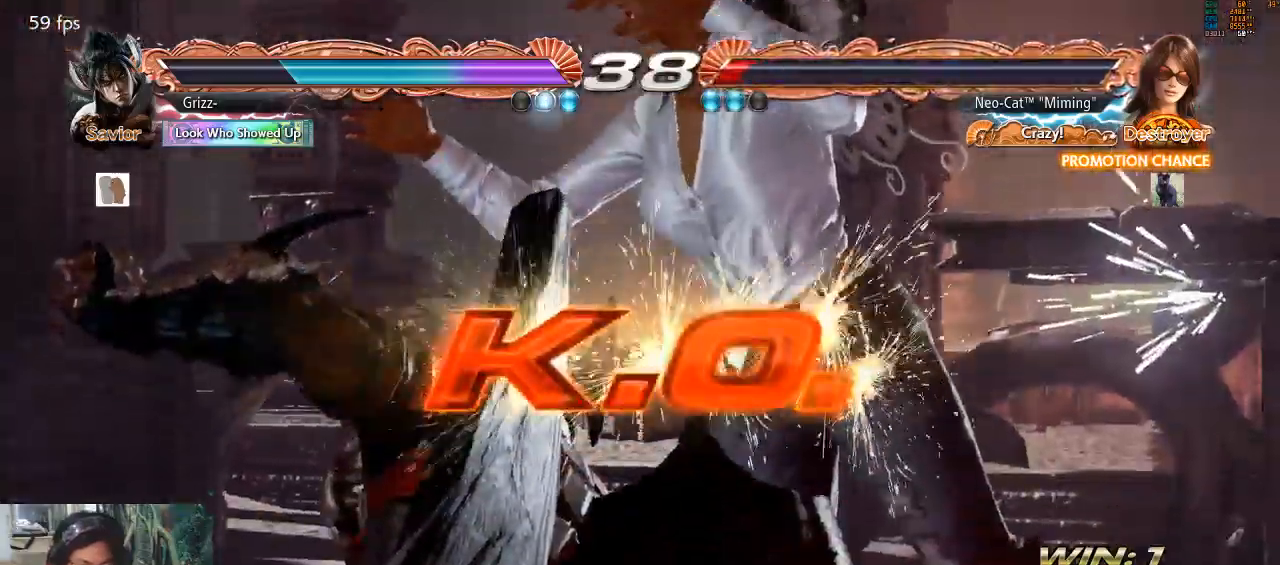
{"buttons": [], "left_stick": "center", "events": []}
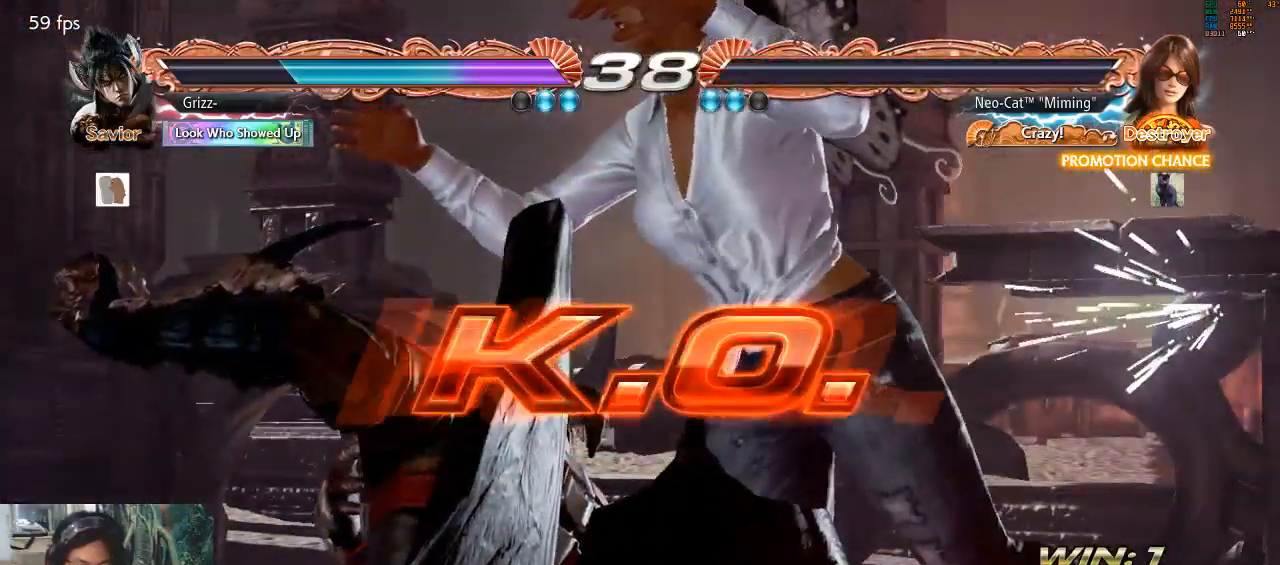
{"buttons": [], "left_stick": "center", "events": []}
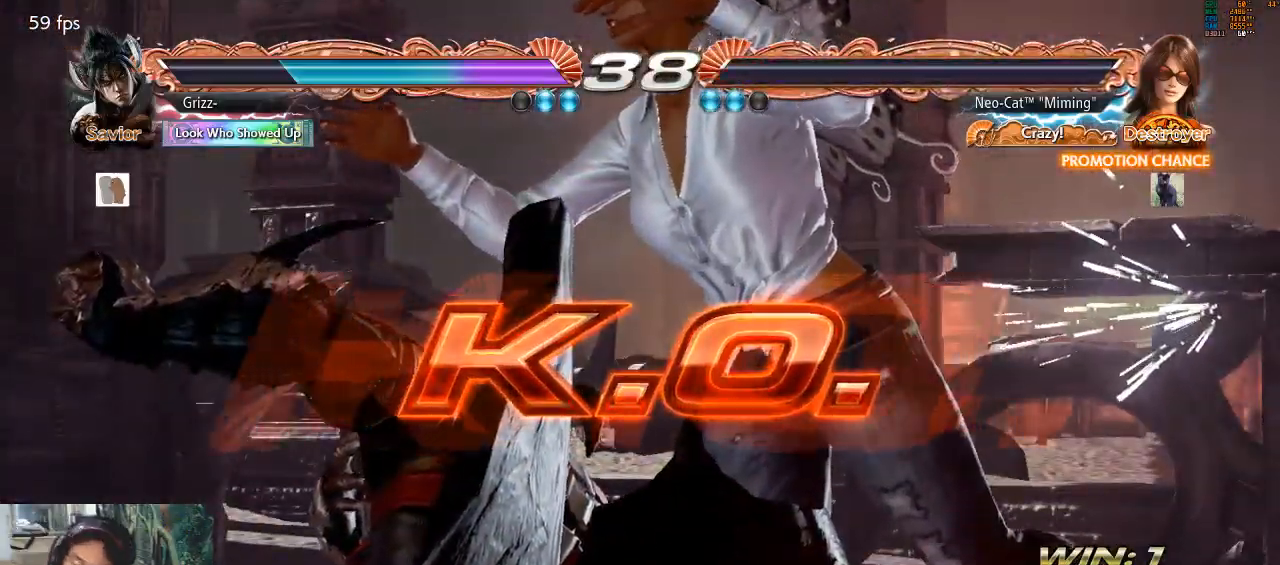
{"buttons": [], "left_stick": "center", "events": []}
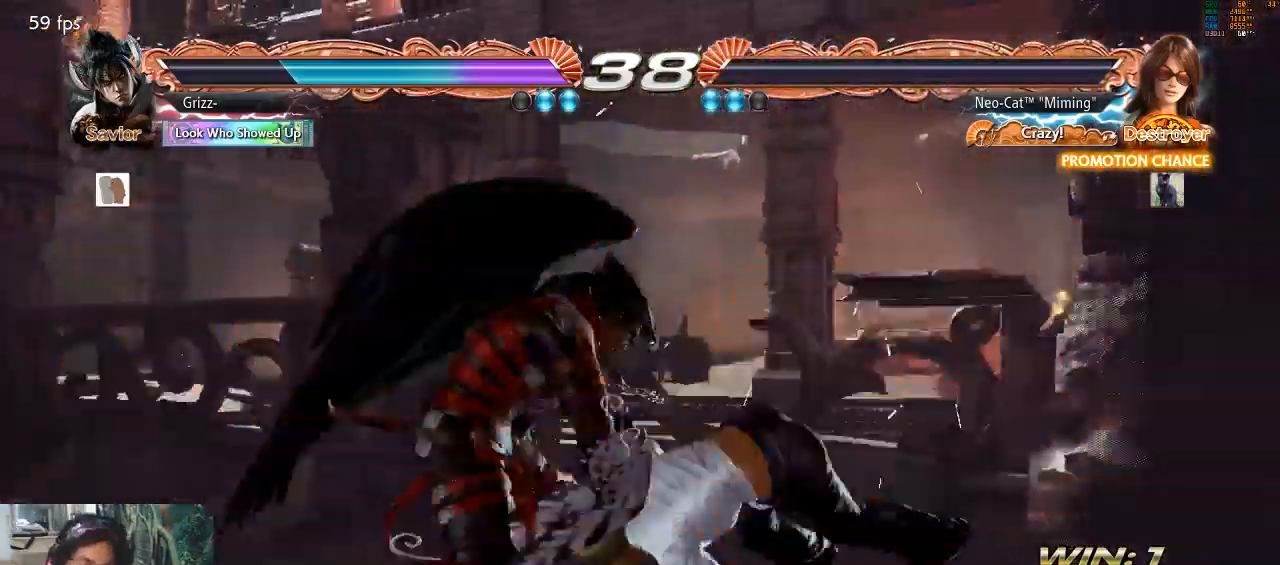
{"buttons": ["CROSS"], "left_stick": "center", "events": [[400, "CROSS", "down"]]}
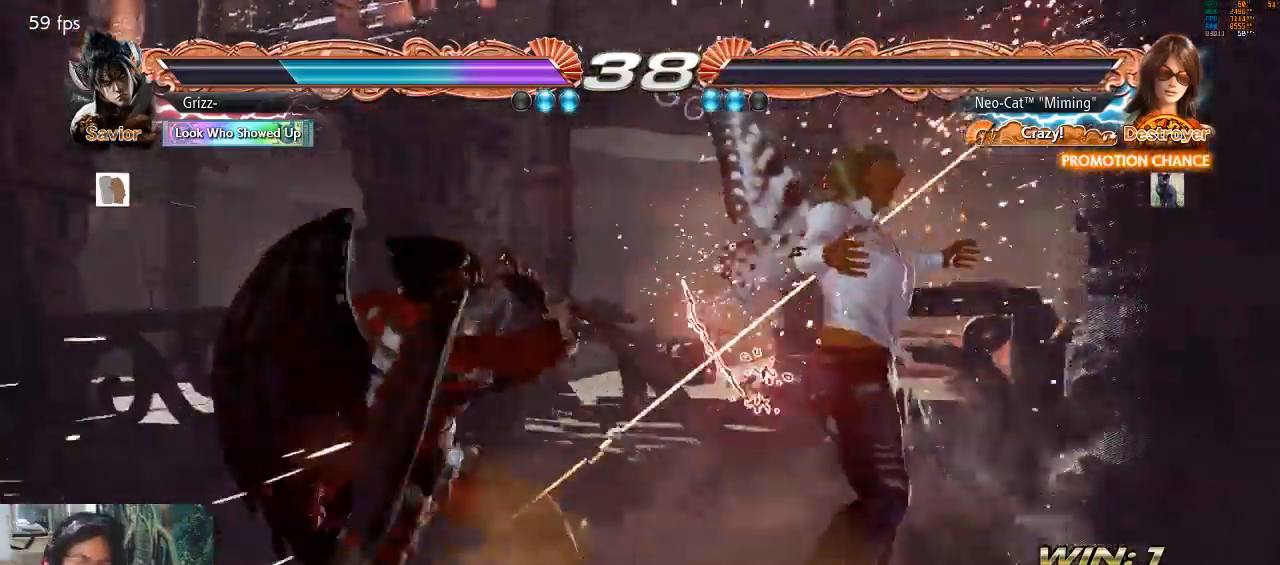
{"buttons": [], "left_stick": "center", "events": [[67, "CROSS", "up"], [133, "CROSS", "down"], [233, "CROSS", "up"], [233, "START", "down"], [300, "CROSS", "down"], [367, "CROSS", "up"], [367, "START", "up"], [400, "START", "down"], [433, "CROSS", "down"], [500, "CROSS", "up"], [500, "START", "up"]]}
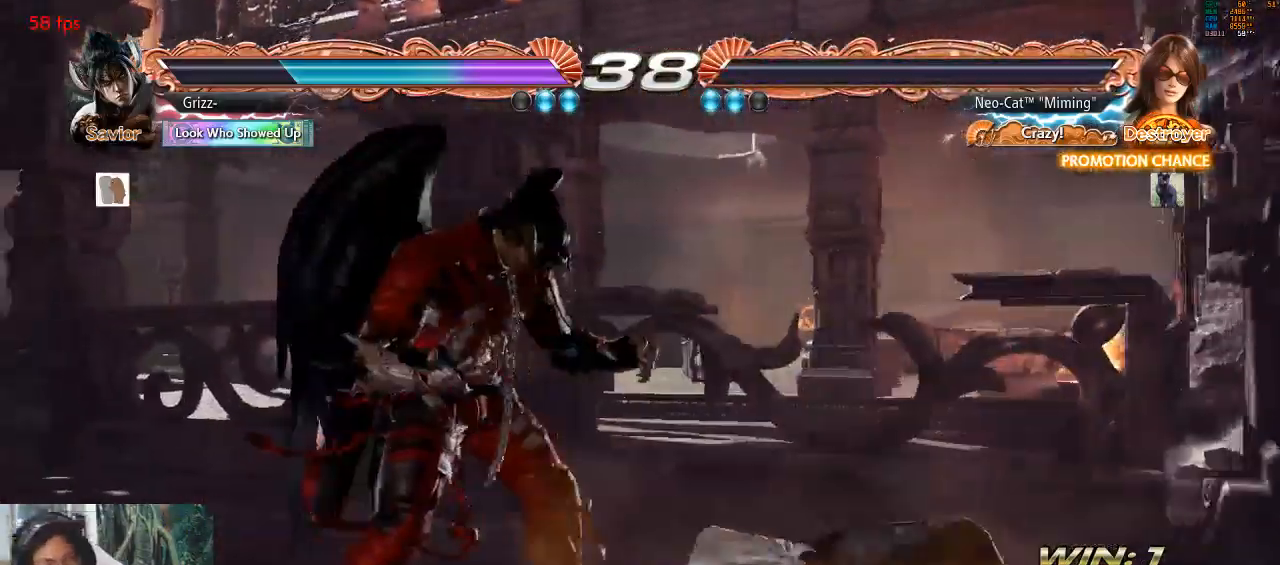
{"buttons": [], "left_stick": "center", "events": [[67, "CROSS", "down"], [67, "START", "down"], [133, "START", "up"], [167, "CROSS", "up"], [200, "CROSS", "down"], [200, "START", "down"], [300, "CROSS", "up"], [300, "START", "up"], [333, "CROSS", "down"], [433, "CROSS", "up"]]}
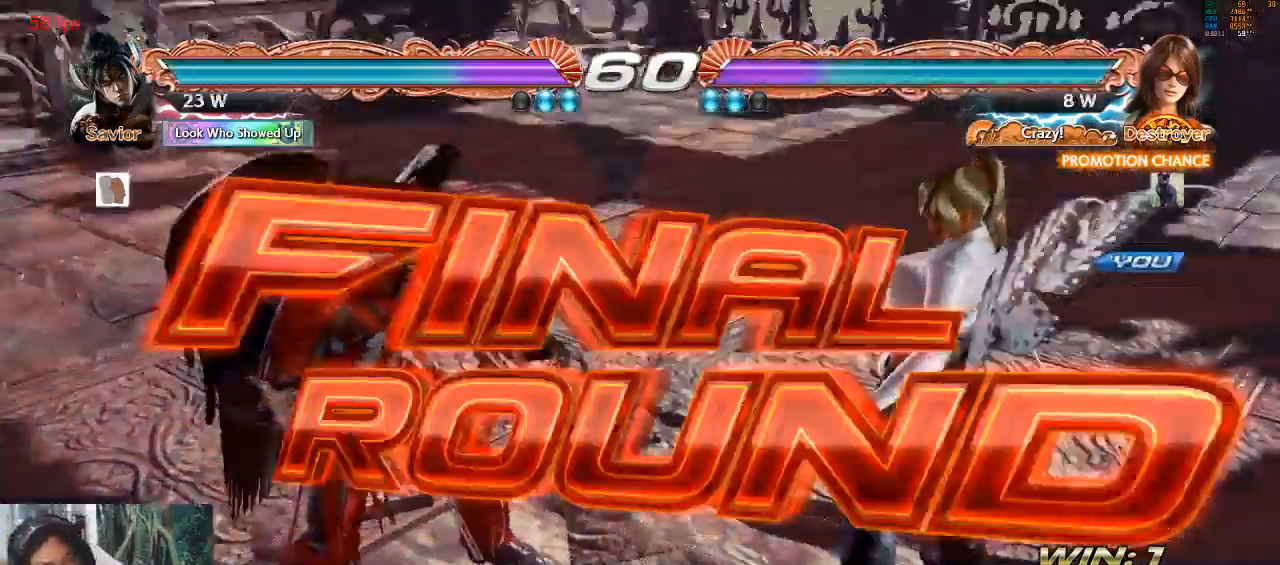
{"buttons": [], "left_stick": "center", "events": [[100, "CROSS", "down"], [200, "CROSS", "up"]]}
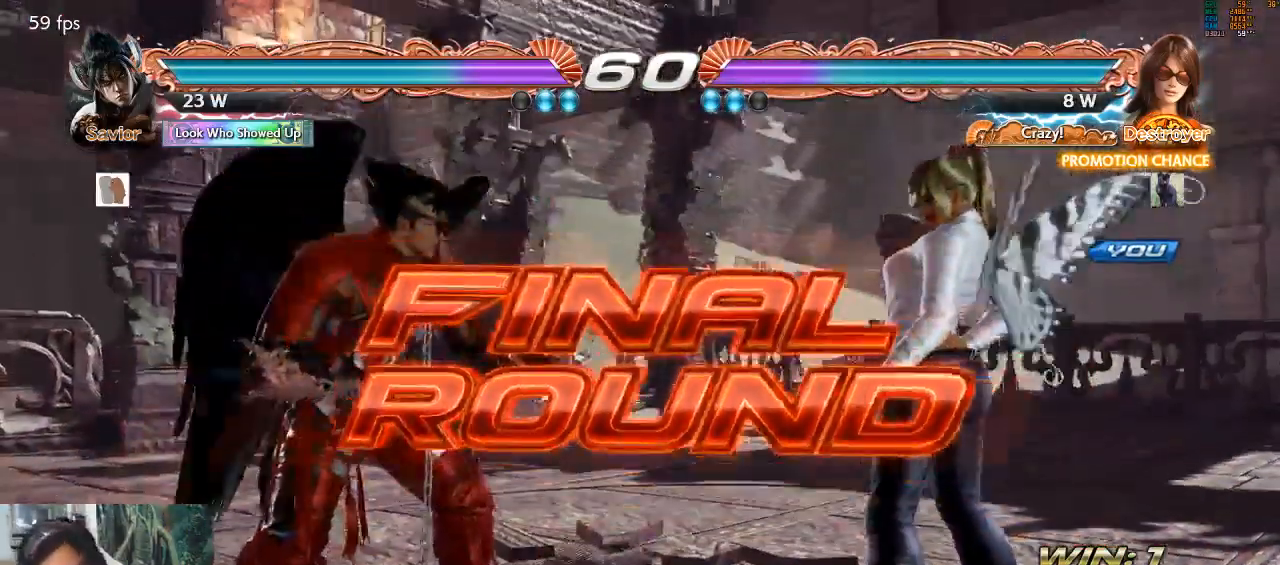
{"buttons": [], "left_stick": "center", "events": []}
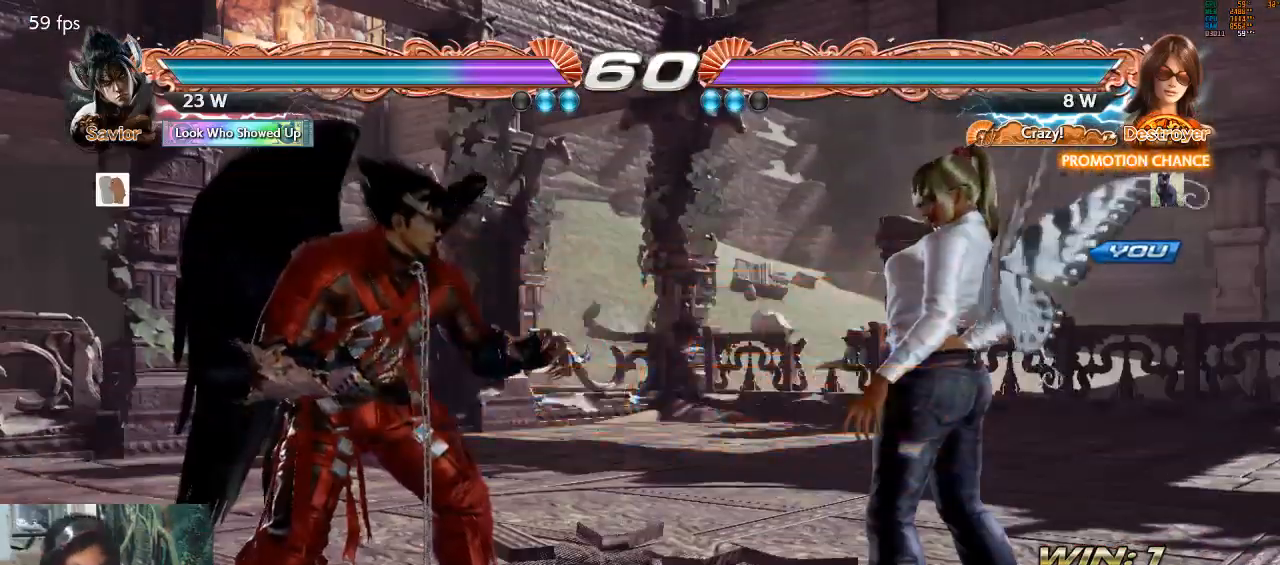
{"buttons": [], "left_stick": "center", "events": [[233, "CROSS", "down"], [333, "CROSS", "up"]]}
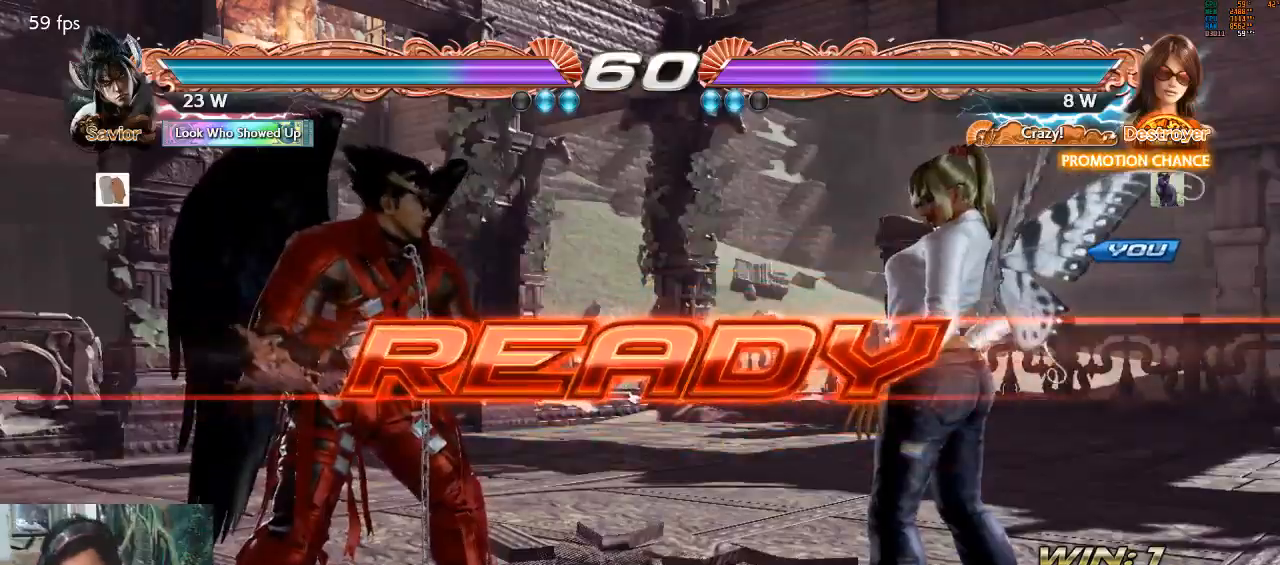
{"buttons": [], "left_stick": "center", "events": []}
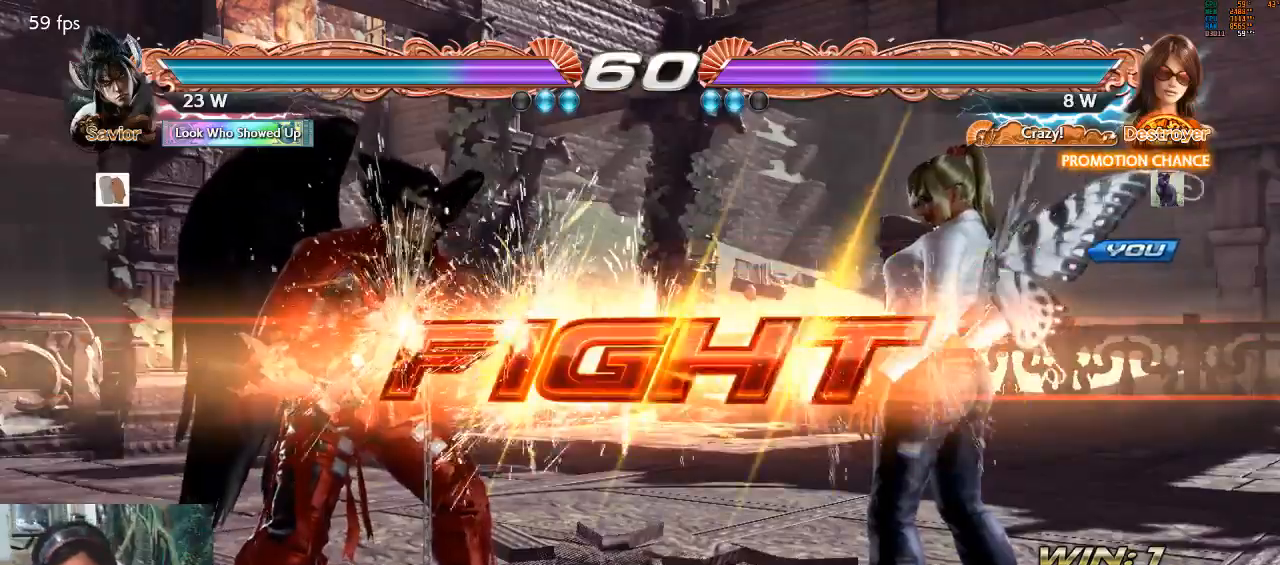
{"buttons": [], "left_stick": "right", "events": [[333, "left_stick", "right"]]}
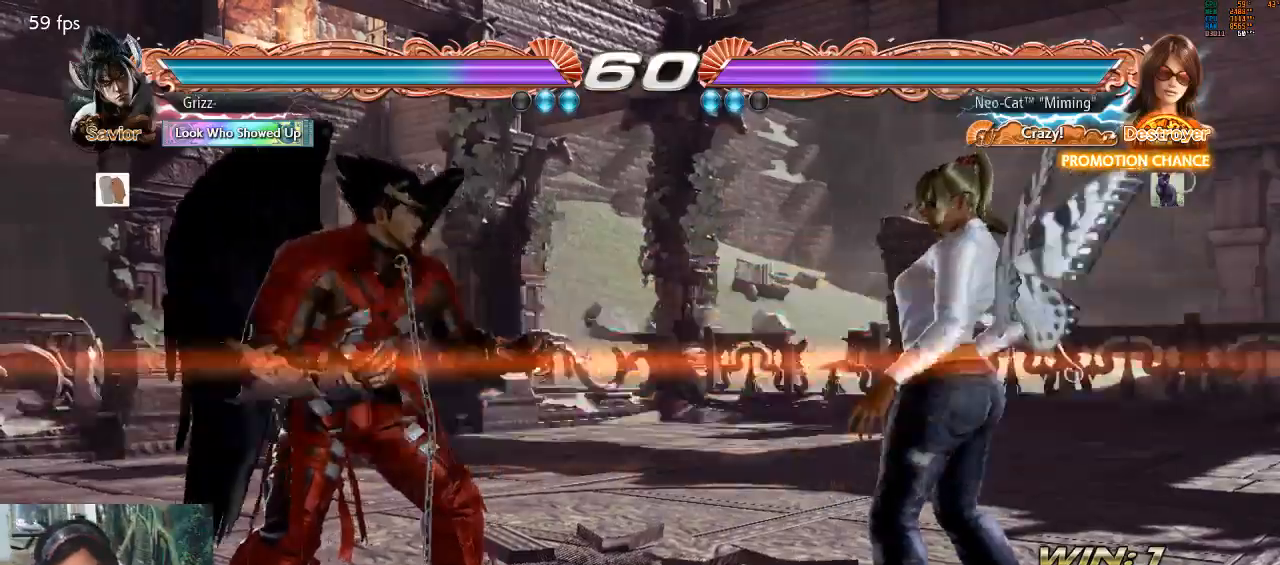
{"buttons": [], "left_stick": "left", "events": [[200, "left_stick", "left"], [267, "left_stick", "center"], [367, "left_stick", "left"]]}
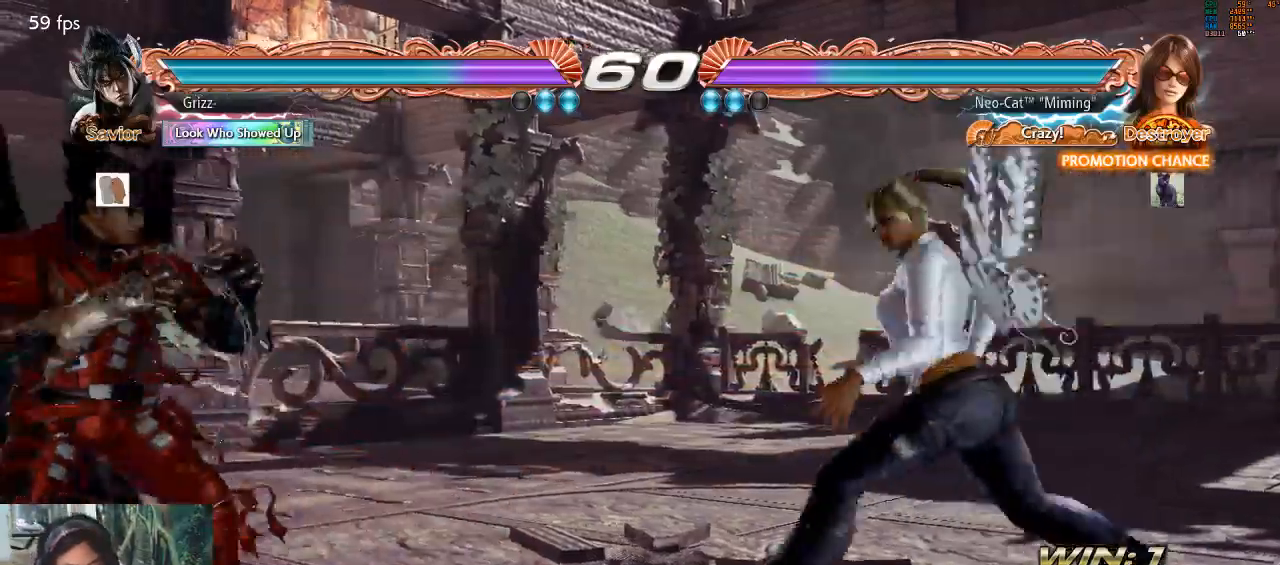
{"buttons": [], "left_stick": "down-left", "events": [[33, "left_stick", "center"], [133, "left_stick", "left"], [367, "left_stick", "down-left"], [433, "CIRCLE", "down"], [433, "CROSS", "down"], [467, "CROSS", "up"], [500, "CIRCLE", "up"]]}
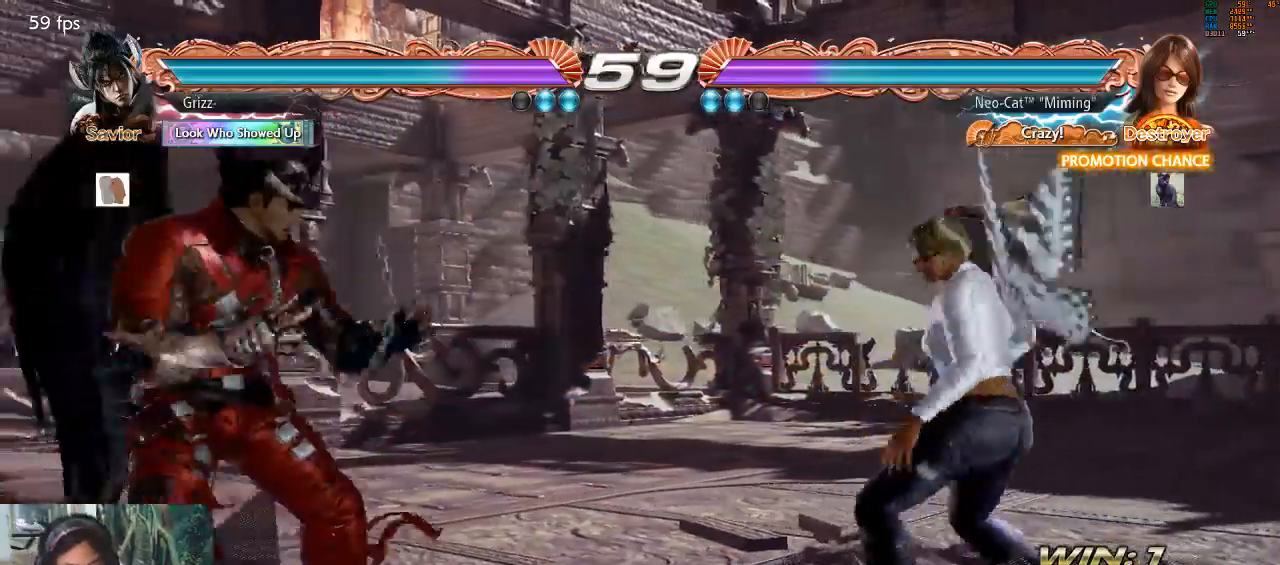
{"buttons": [], "left_stick": "center", "events": [[100, "left_stick", "center"]]}
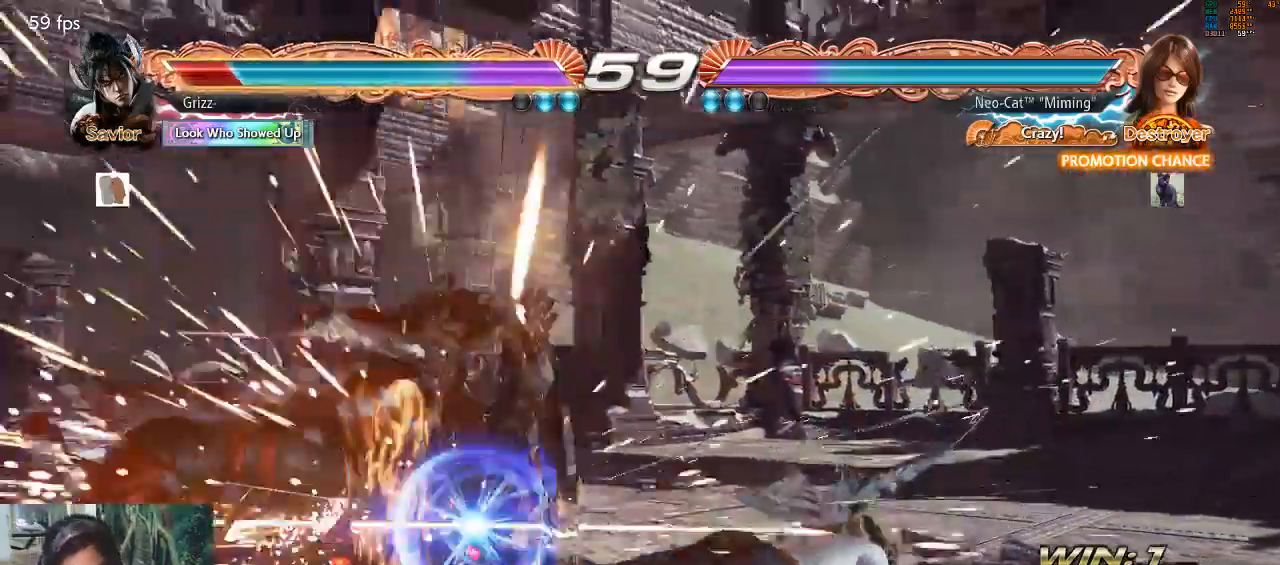
{"buttons": [], "left_stick": "left", "events": [[467, "left_stick", "left"]]}
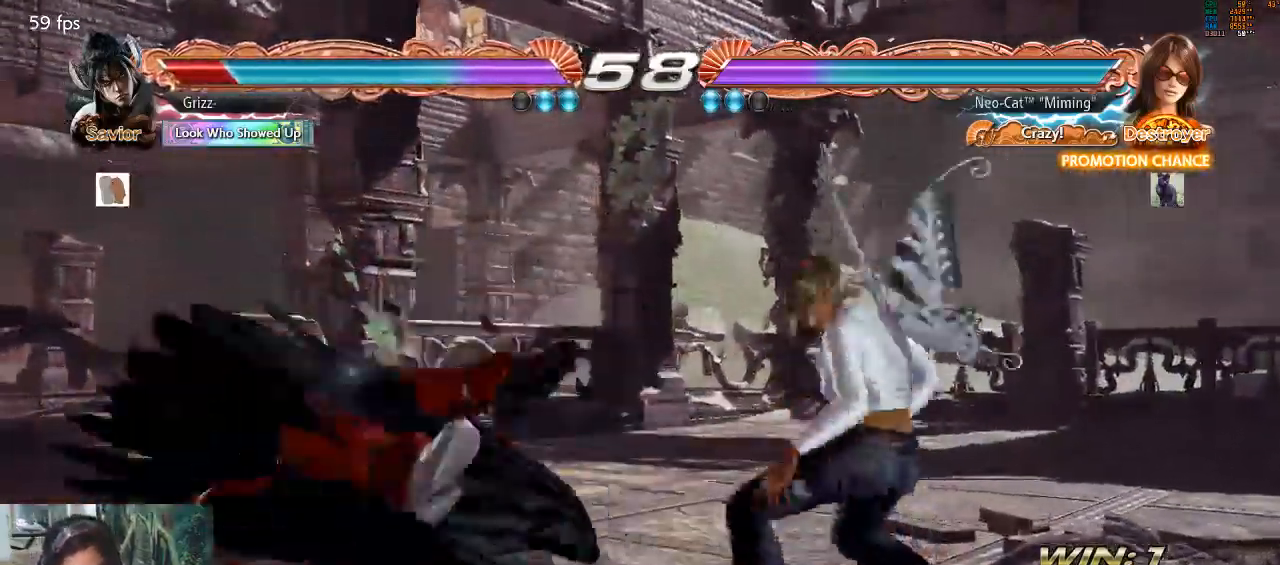
{"buttons": [], "left_stick": "center", "events": [[33, "left_stick", "center"], [100, "left_stick", "left"], [233, "CIRCLE", "down"], [233, "left_stick", "up-right"], [300, "CIRCLE", "up"], [333, "left_stick", "center"]]}
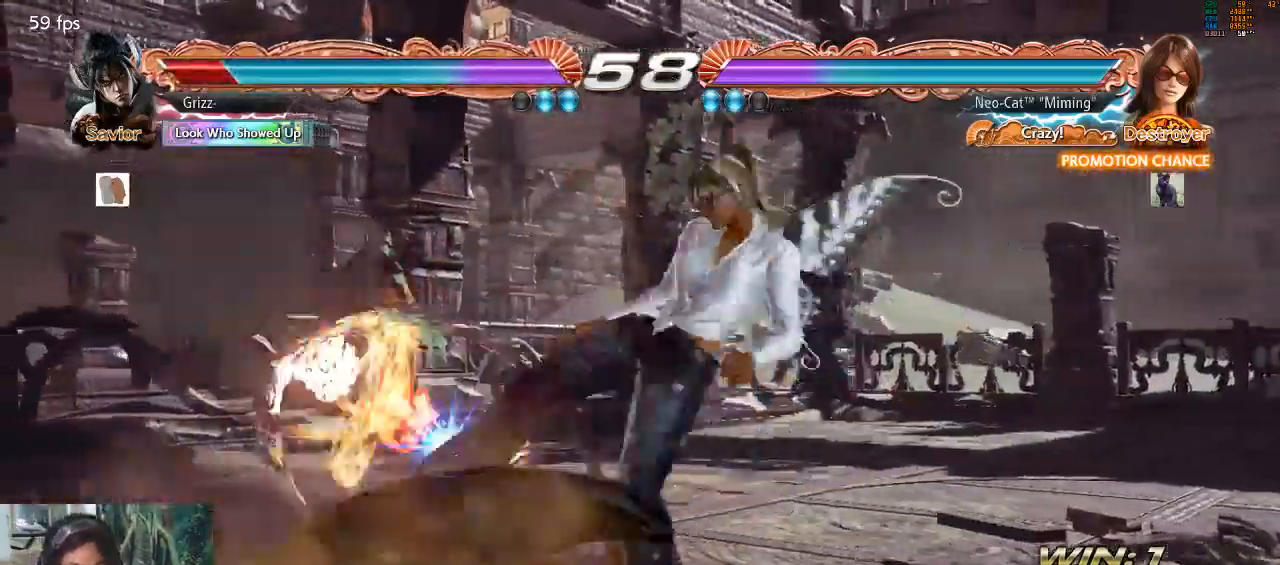
{"buttons": [], "left_stick": "left", "events": [[433, "left_stick", "left"]]}
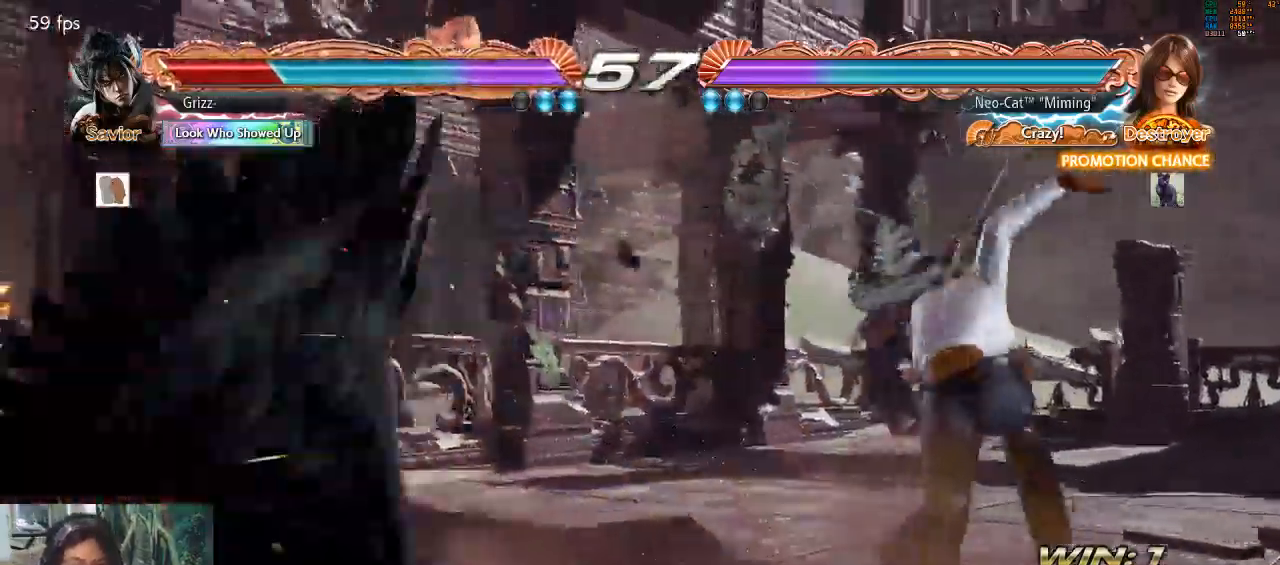
{"buttons": [], "left_stick": "left", "events": [[33, "left_stick", "center"], [267, "left_stick", "left"]]}
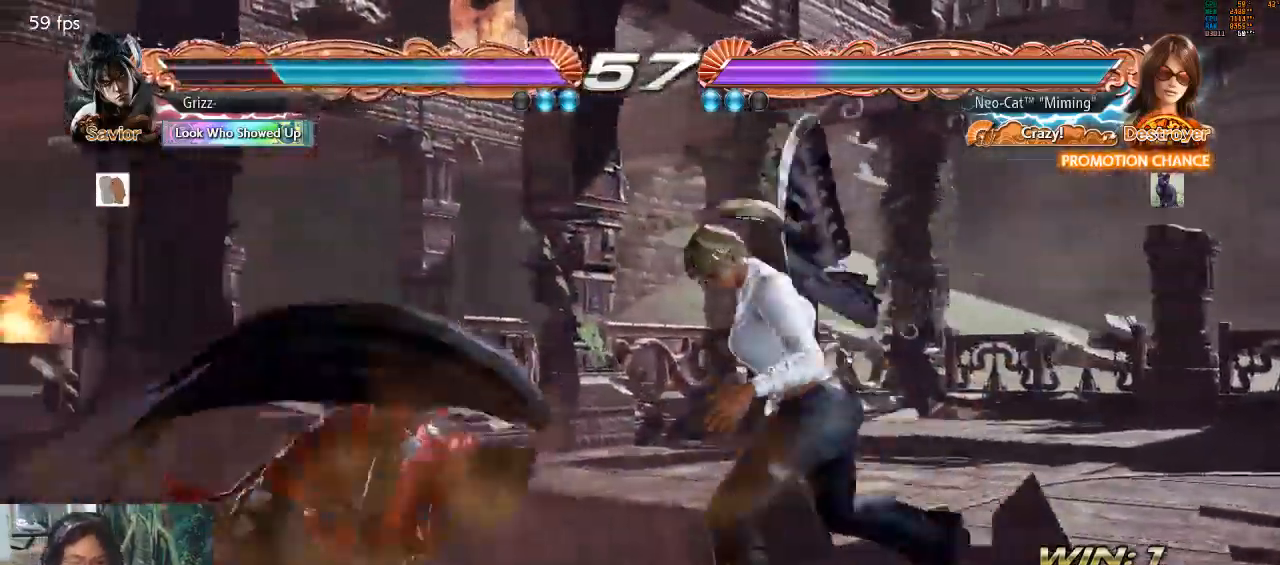
{"buttons": [], "left_stick": "center", "events": [[100, "left_stick", "down-left"], [133, "SQUARE", "down"], [200, "SQUARE", "up"], [233, "left_stick", "center"]]}
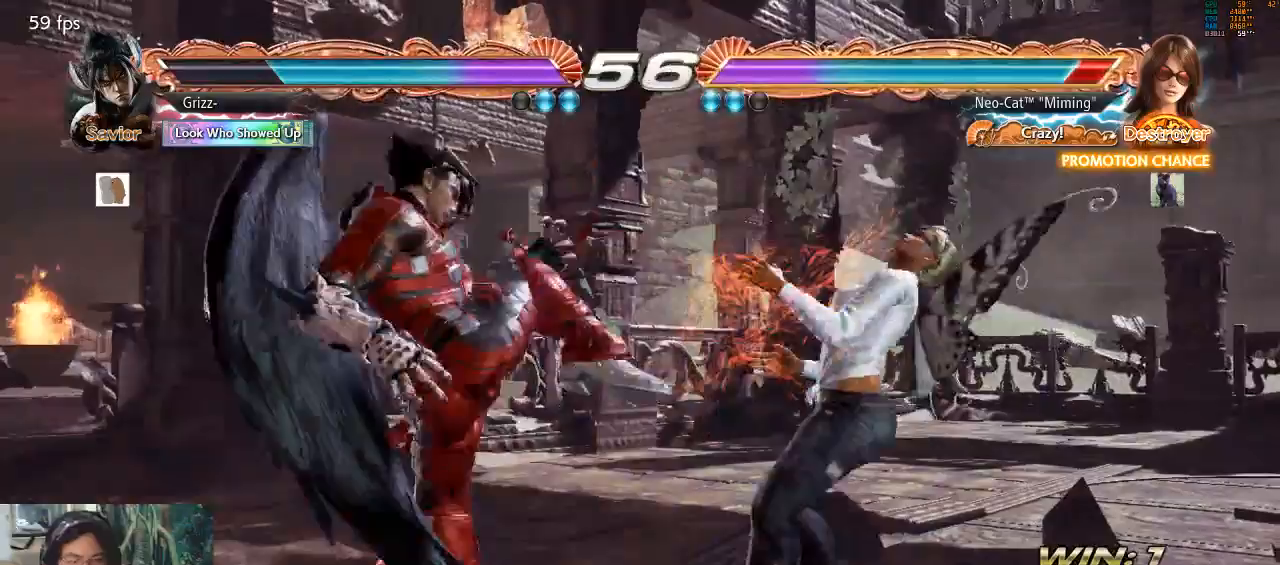
{"buttons": [], "left_stick": "right", "events": [[133, "left_stick", "right"], [233, "left_stick", "center"], [300, "left_stick", "right"]]}